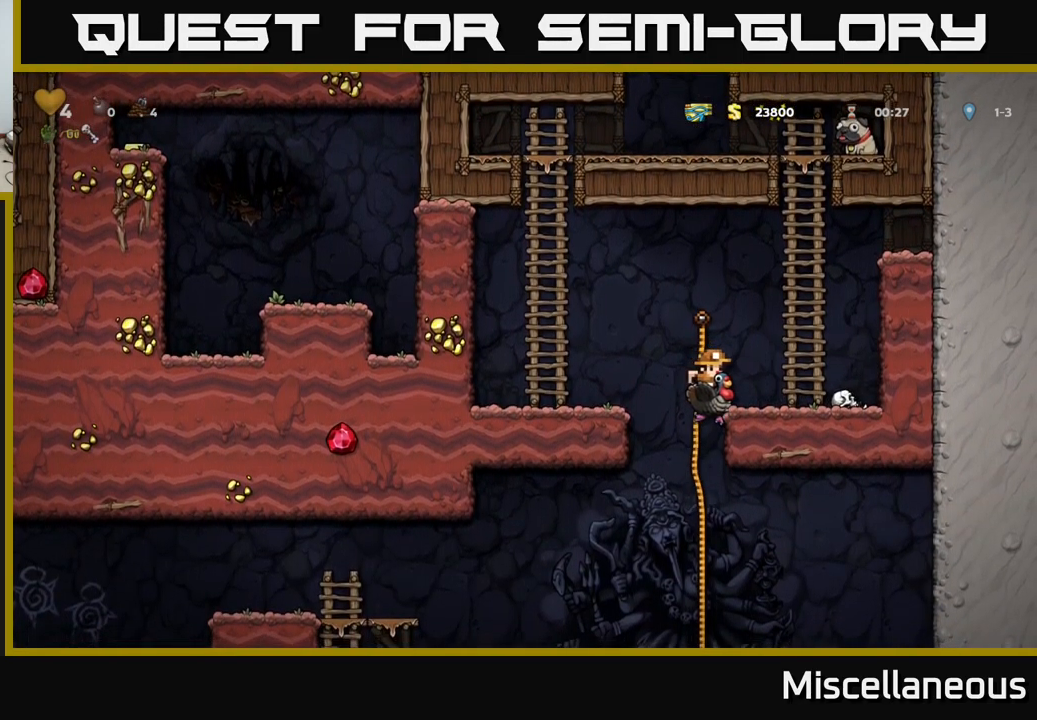
Gameplay with a controller (Xbox layout); each line is a JSON object with the inputs held at the frame after it. "events" lists button and stick changes between this image and that frame as [ms after this image, input, new state], when the widget could be followed in between. Not read: left_stick right_stick.
{"buttons": [], "events": []}
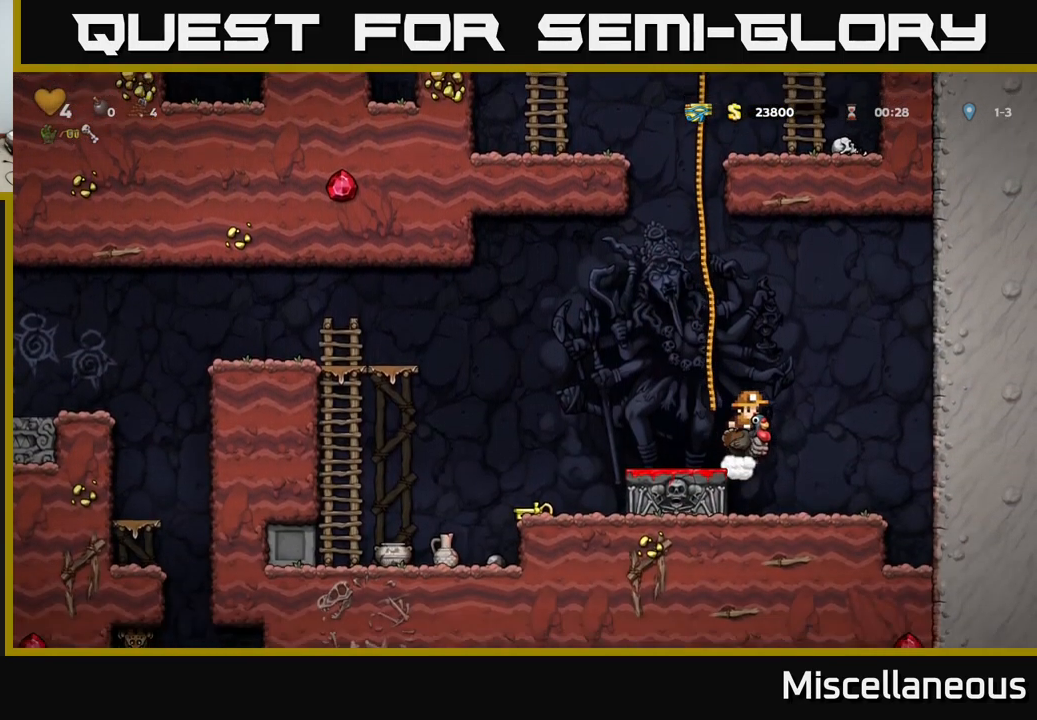
{"buttons": [], "events": []}
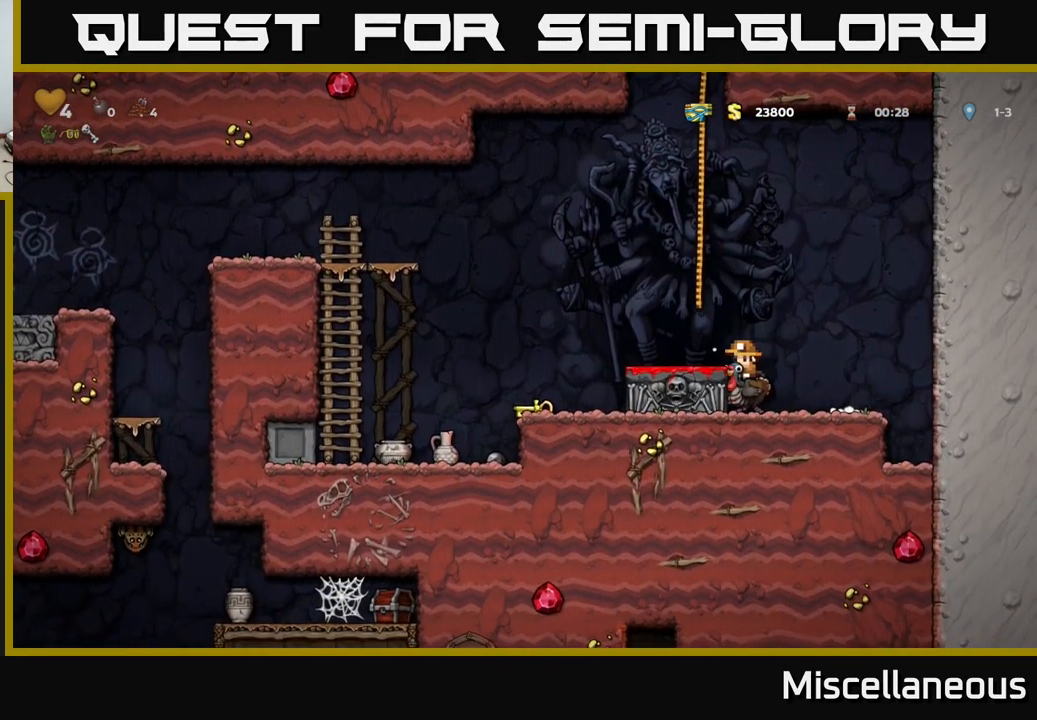
{"buttons": [], "events": []}
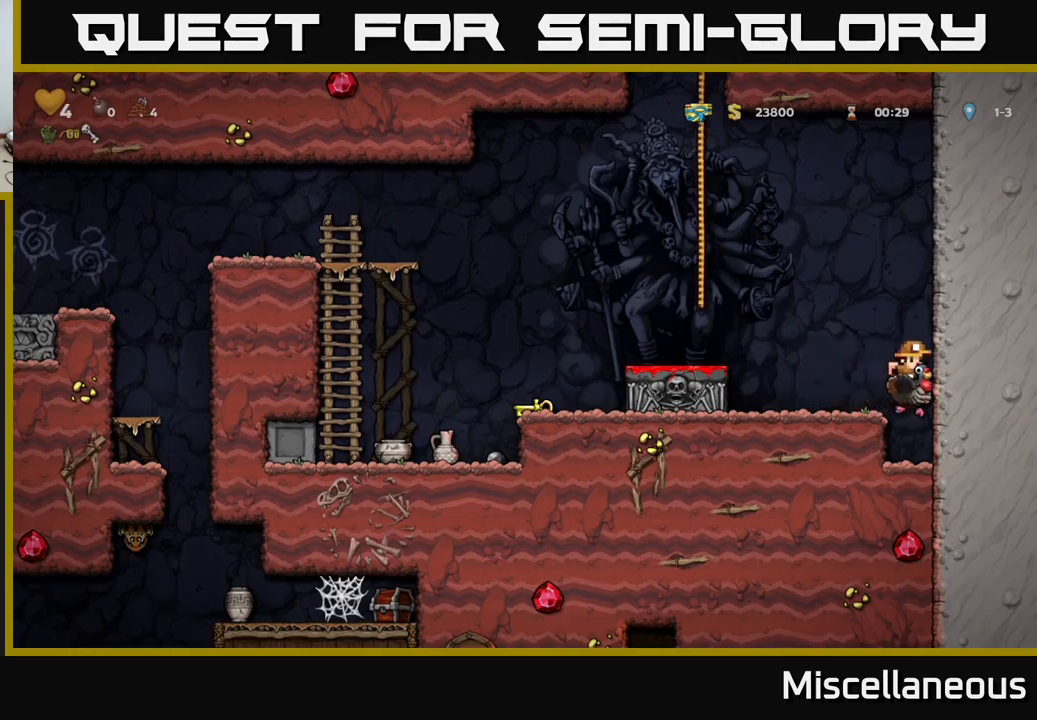
{"buttons": [], "events": []}
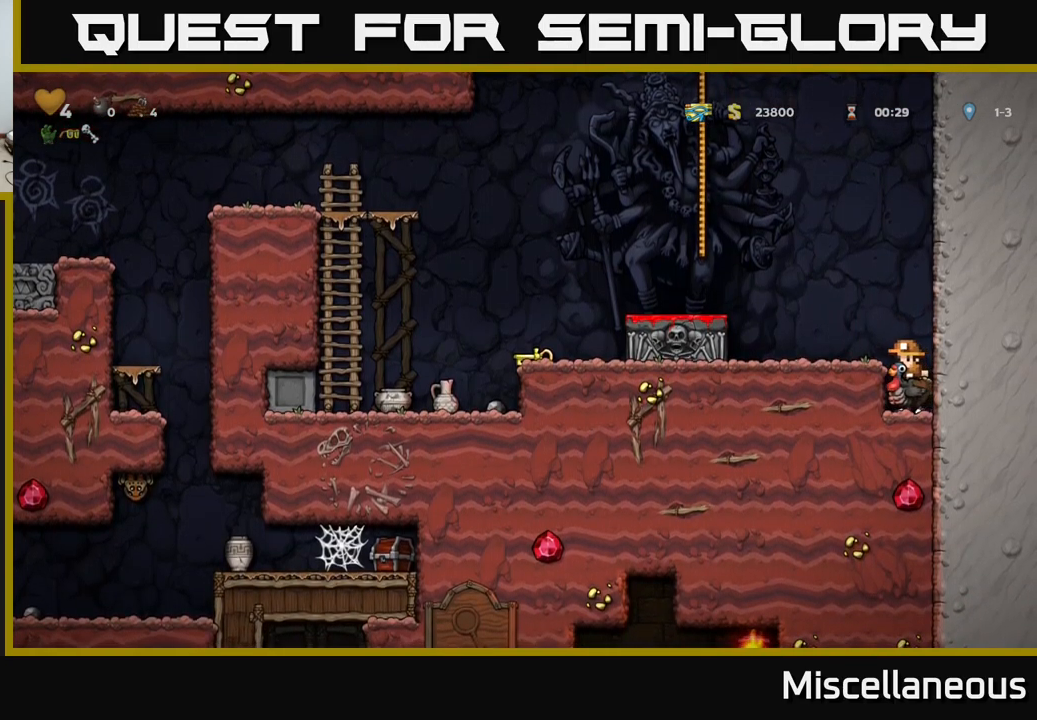
{"buttons": ["DPAD_DOWN"], "events": [[450, "DPAD_DOWN", "down"]]}
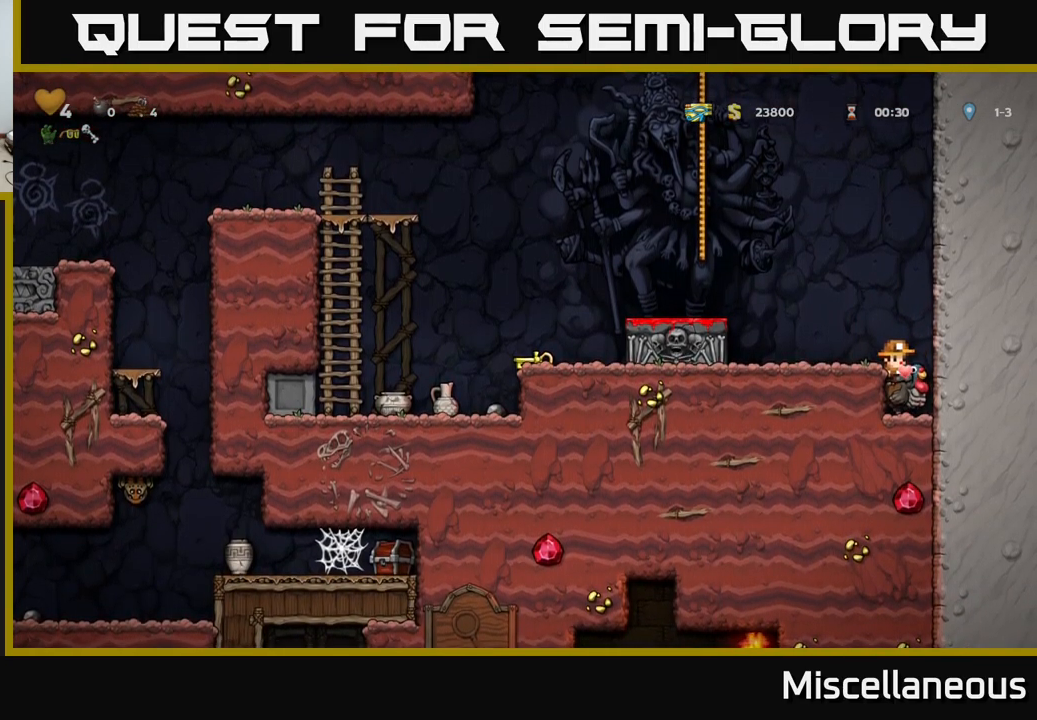
{"buttons": ["DPAD_DOWN"], "events": [[200, "A", "down"], [300, "A", "up"]]}
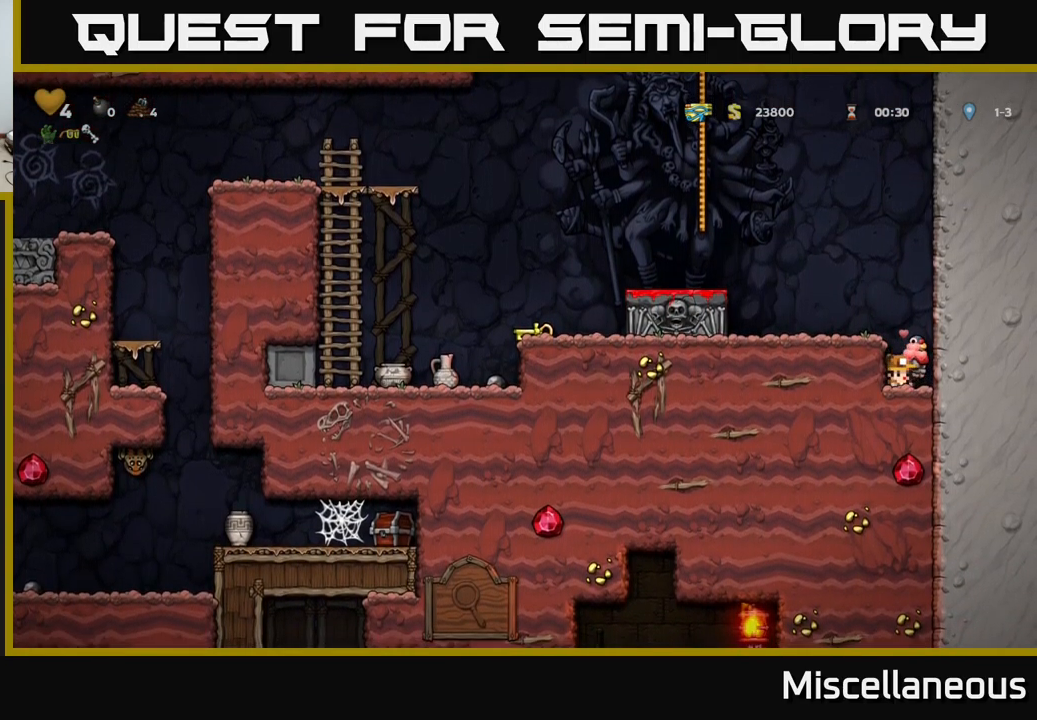
{"buttons": [], "events": [[66, "X", "down"], [150, "A", "down"], [166, "X", "up"], [200, "DPAD_DOWN", "up"], [316, "DPAD_LEFT", "down"], [333, "A", "up"], [433, "DPAD_LEFT", "up"]]}
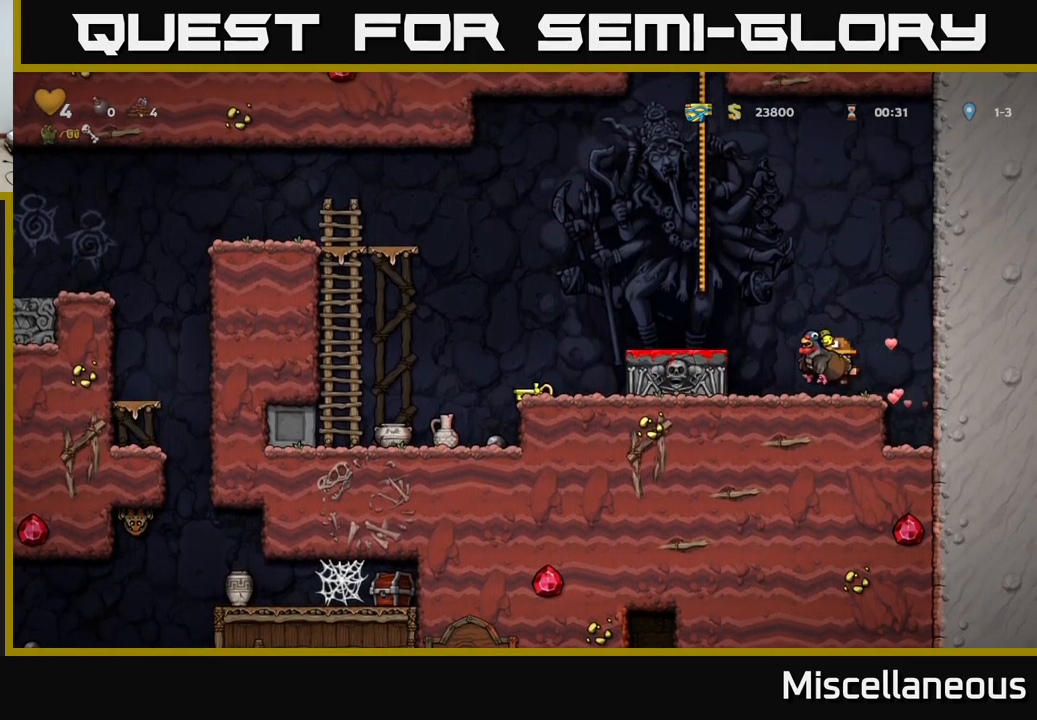
{"buttons": ["DPAD_DOWN"], "events": [[116, "A", "down"], [183, "DPAD_LEFT", "down"], [250, "A", "up"], [350, "DPAD_LEFT", "up"], [400, "DPAD_DOWN", "down"]]}
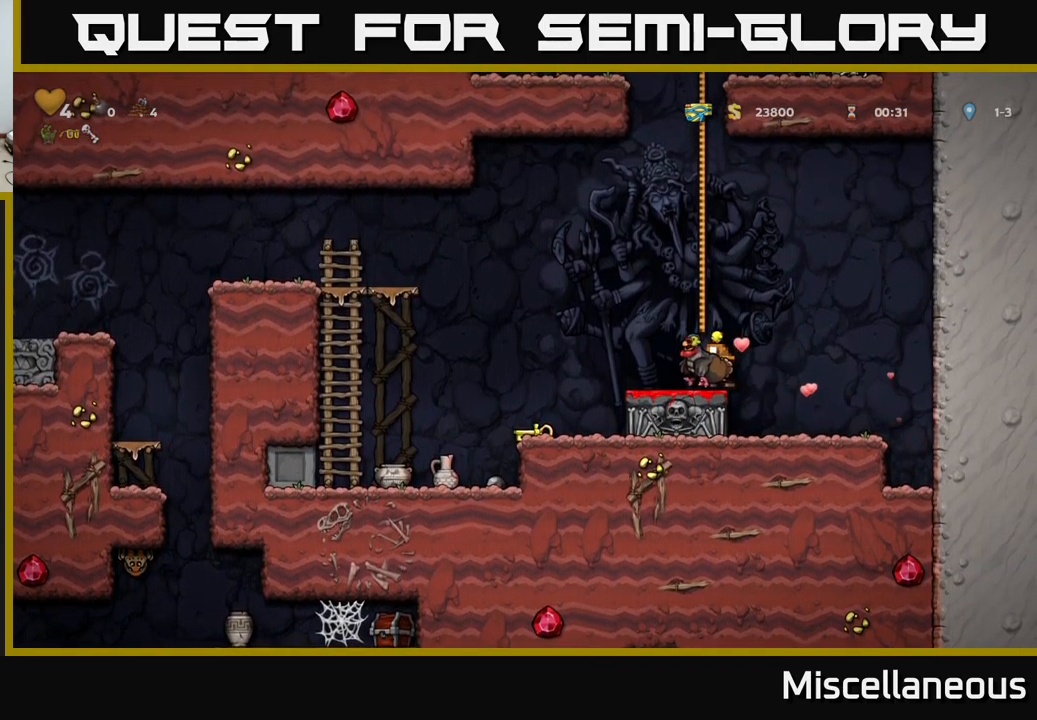
{"buttons": [], "events": [[66, "X", "down"], [166, "X", "up"], [183, "DPAD_DOWN", "up"], [400, "A", "down"], [483, "A", "up"]]}
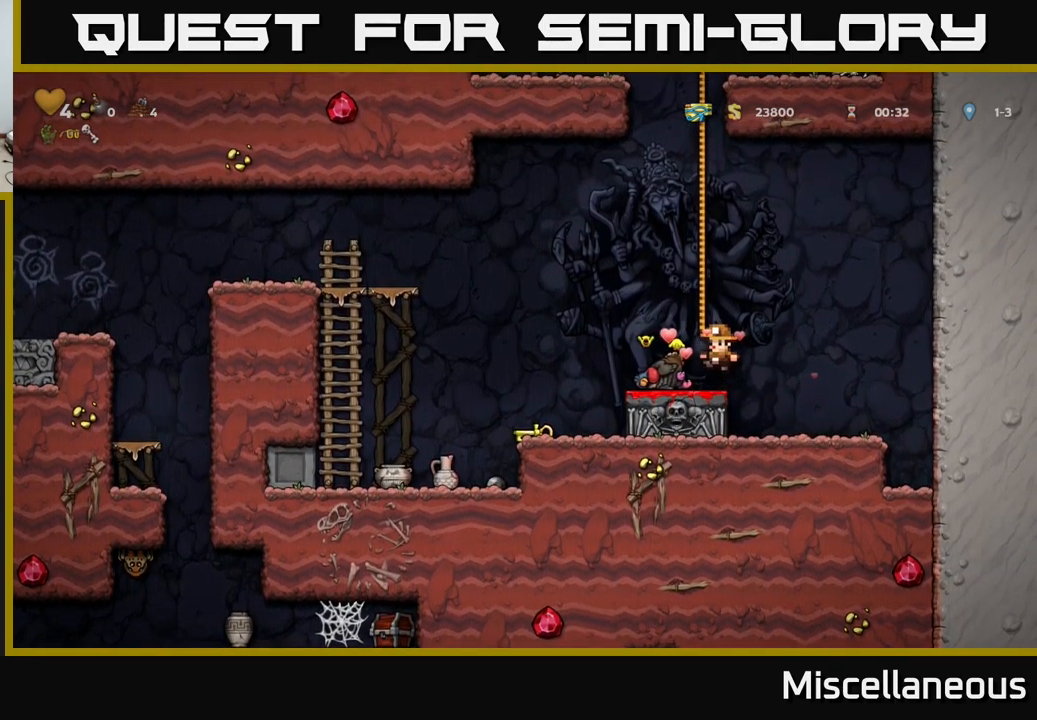
{"buttons": ["DPAD_LEFT"], "events": [[100, "DPAD_LEFT", "down"]]}
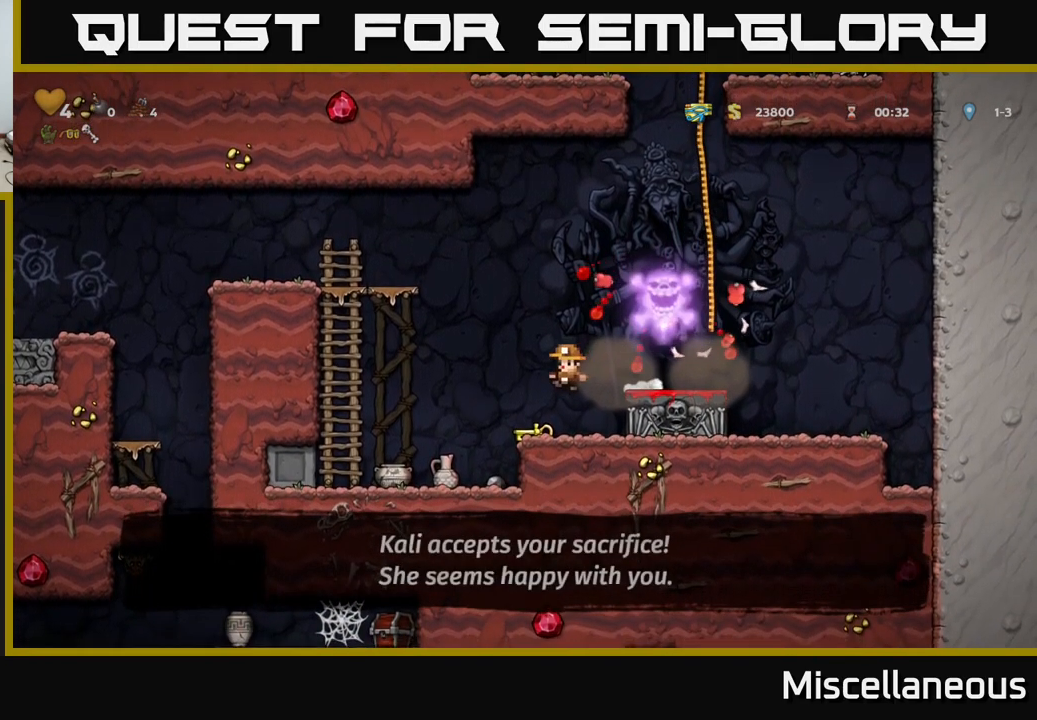
{"buttons": [], "events": [[16, "DPAD_LEFT", "up"], [83, "DPAD_RIGHT", "down"], [183, "DPAD_RIGHT", "up"], [266, "DPAD_LEFT", "down"], [416, "DPAD_LEFT", "up"]]}
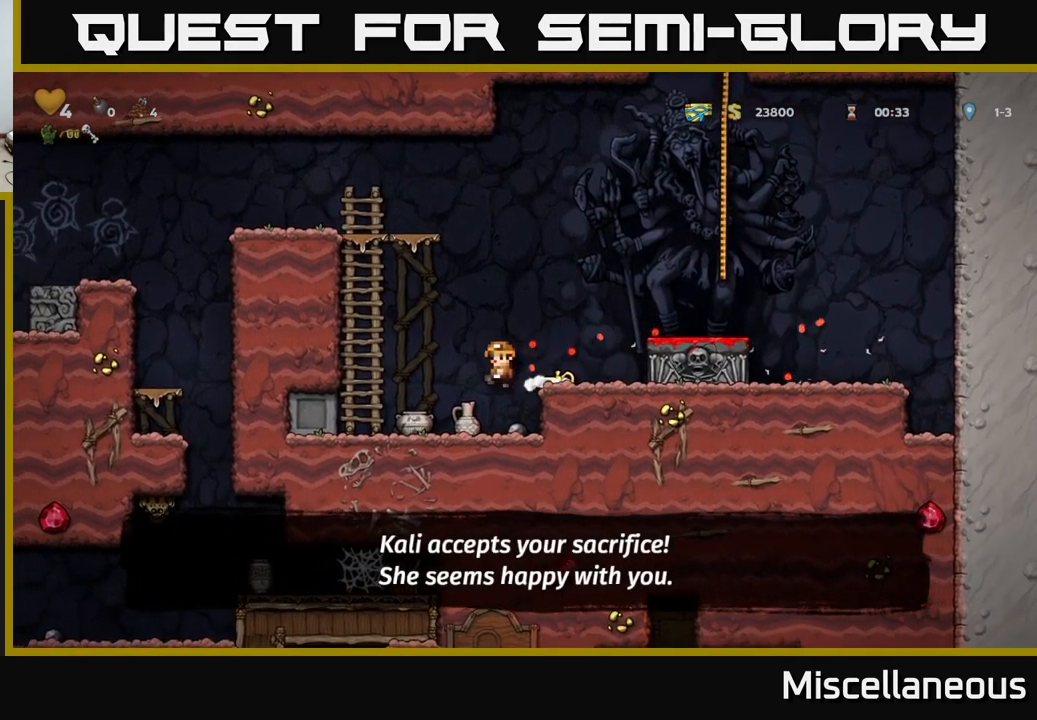
{"buttons": ["DPAD_DOWN"], "events": [[383, "DPAD_DOWN", "down"]]}
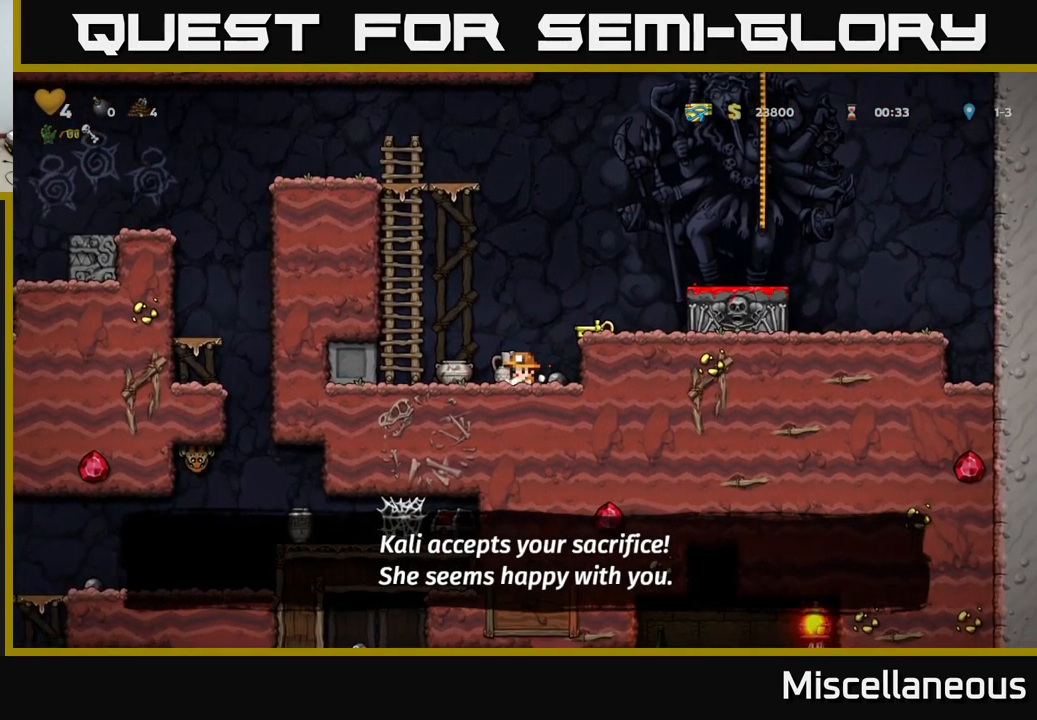
{"buttons": [], "events": [[100, "X", "down"], [216, "X", "up"], [233, "DPAD_DOWN", "up"], [400, "X", "down"], [483, "X", "up"]]}
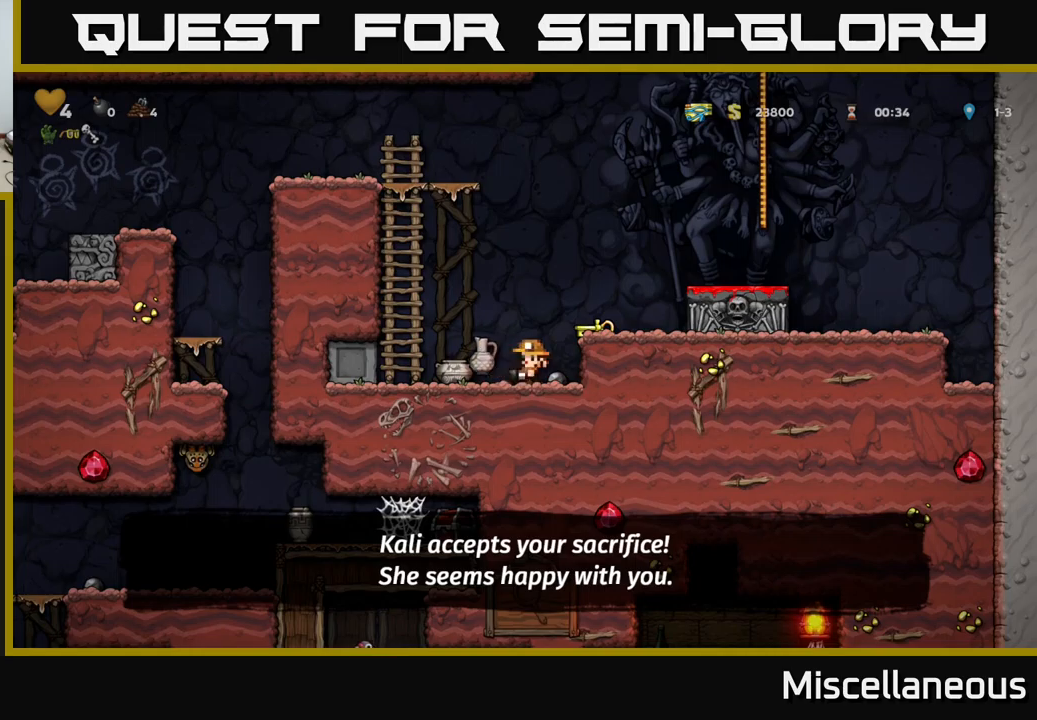
{"buttons": [], "events": []}
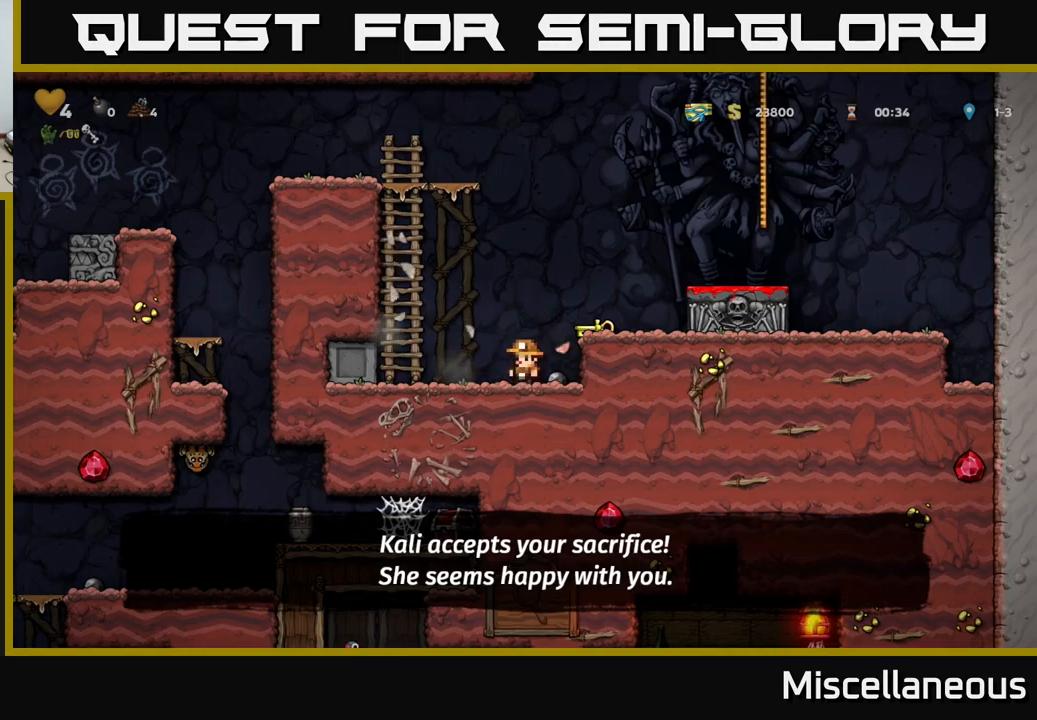
{"buttons": [], "events": [[150, "A", "down"], [183, "DPAD_RIGHT", "down"], [283, "A", "up"], [367, "DPAD_RIGHT", "up"]]}
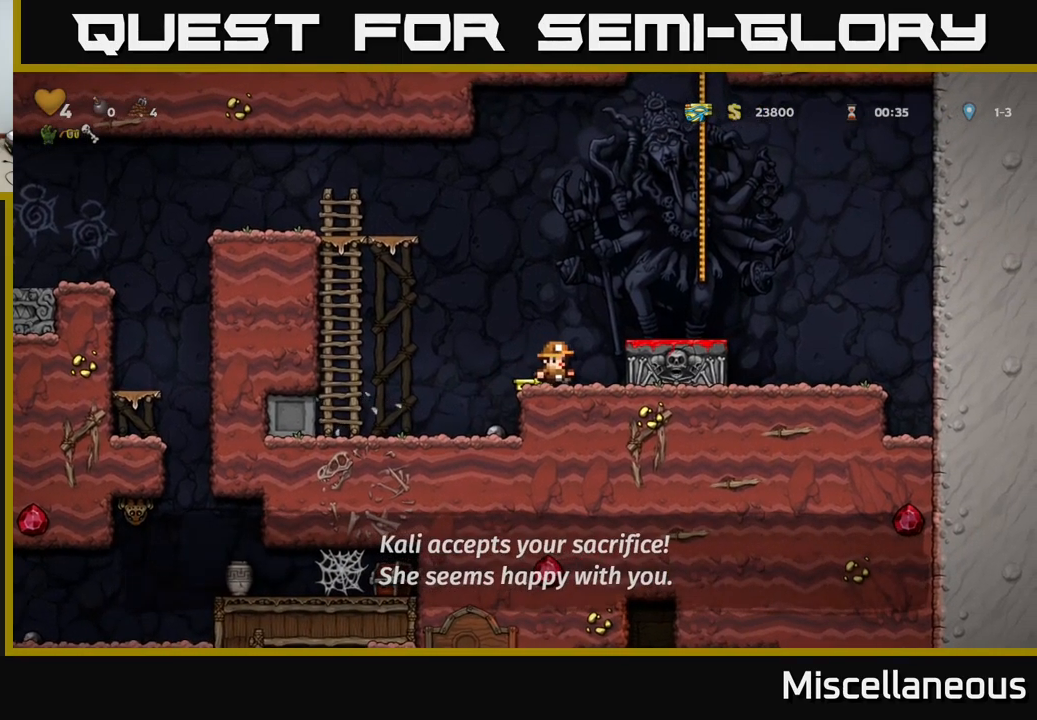
{"buttons": ["A"], "events": [[17, "A", "down"], [17, "DPAD_RIGHT", "down"], [150, "A", "up"], [250, "DPAD_RIGHT", "up"], [450, "A", "down"]]}
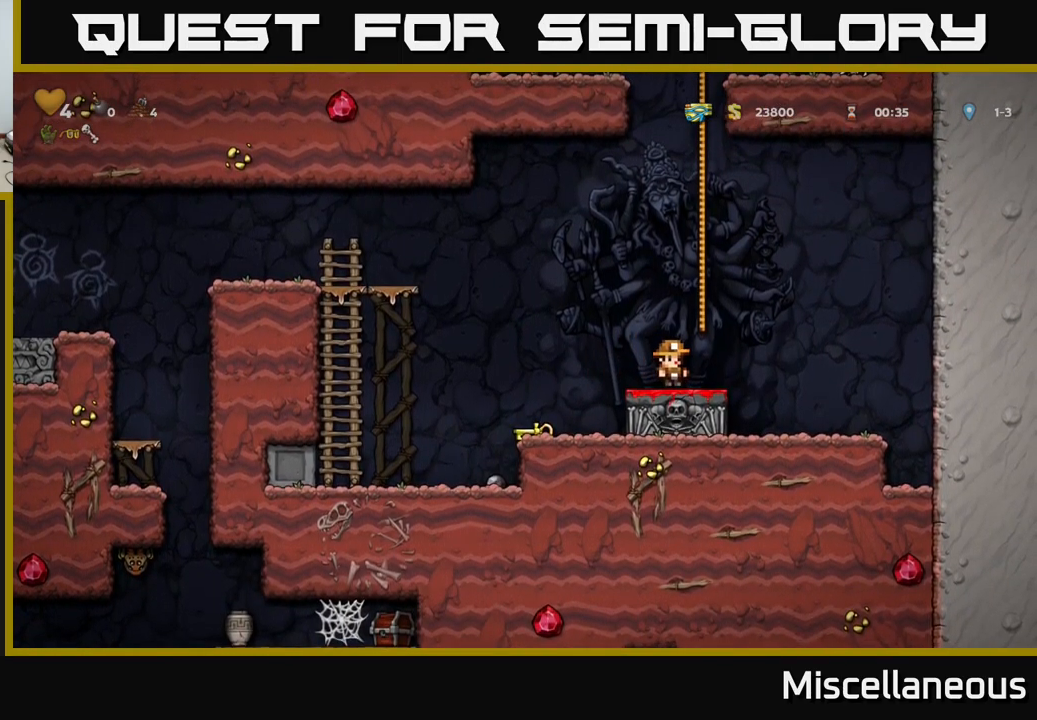
{"buttons": ["DPAD_UP"], "events": [[50, "DPAD_UP", "down"], [183, "A", "up"], [183, "DPAD_RIGHT", "down"], [267, "DPAD_RIGHT", "up"]]}
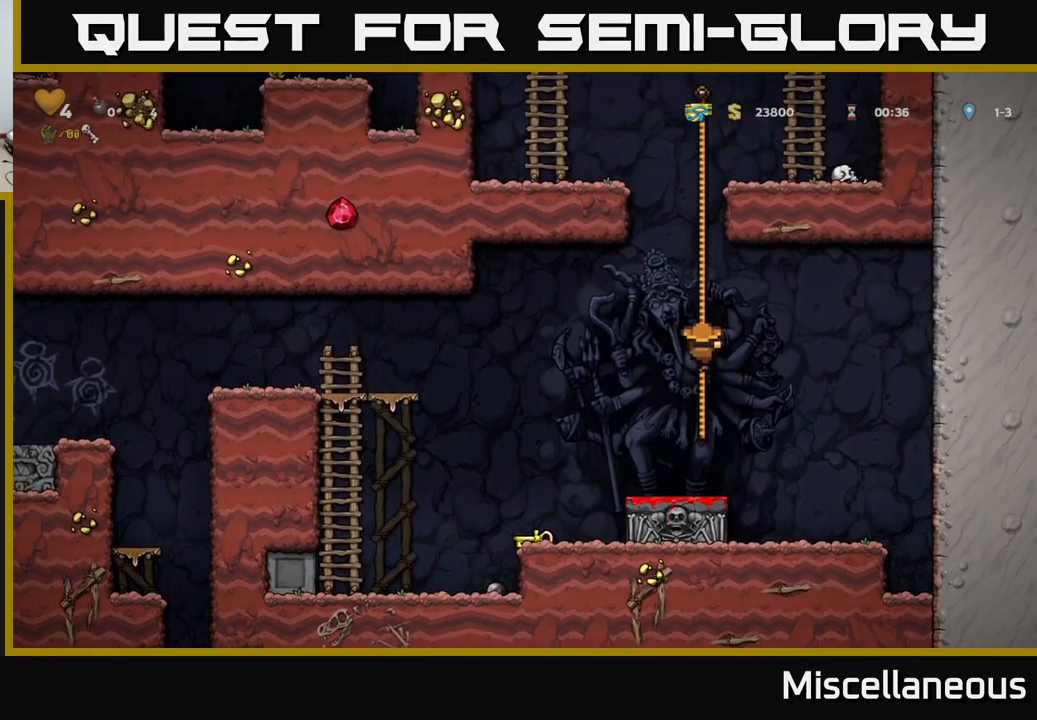
{"buttons": ["DPAD_UP"], "events": []}
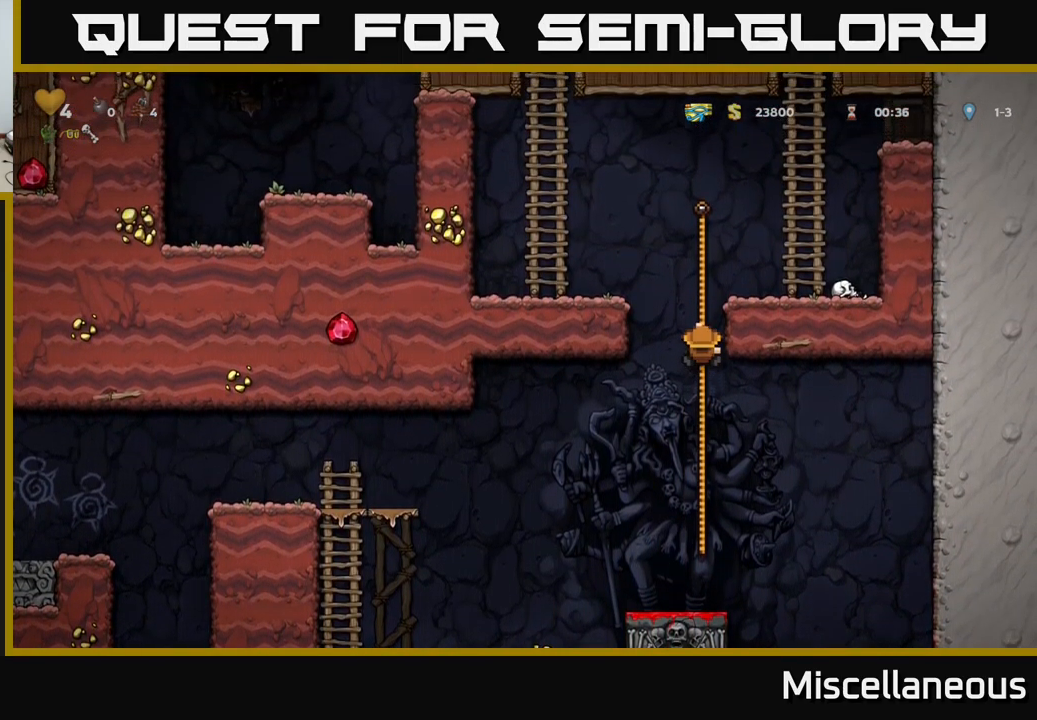
{"buttons": ["A", "DPAD_UP"], "events": [[83, "A", "down"], [83, "DPAD_RIGHT", "down"], [367, "A", "up"], [400, "DPAD_RIGHT", "up"], [433, "A", "down"]]}
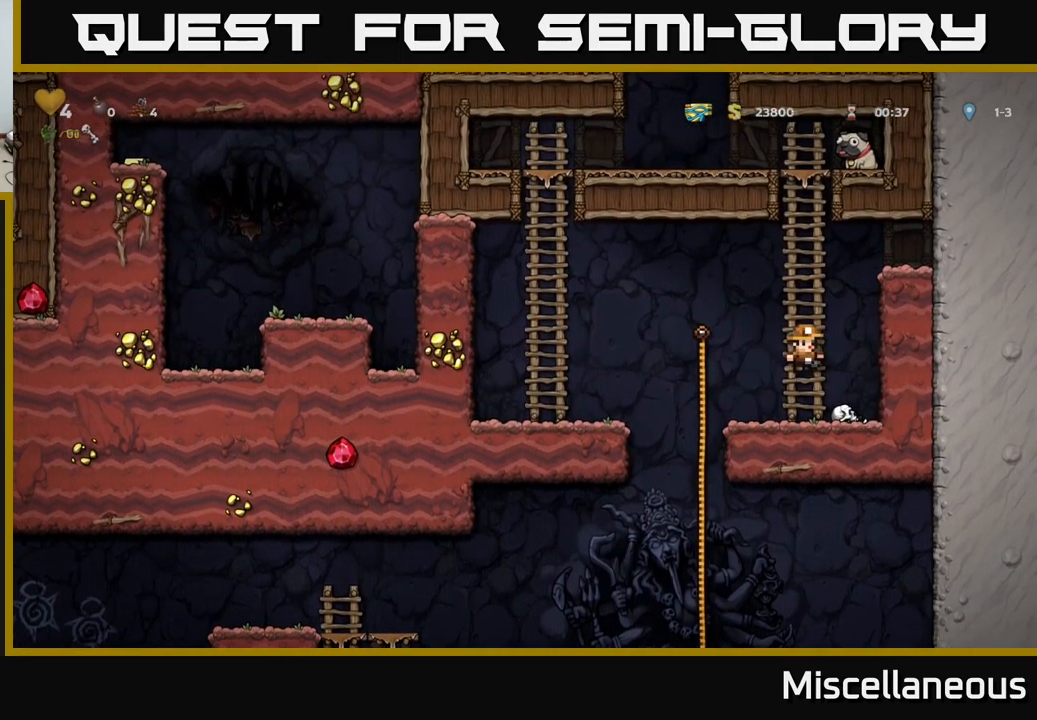
{"buttons": ["DPAD_UP"], "events": [[67, "A", "up"], [233, "A", "down"], [400, "A", "up"]]}
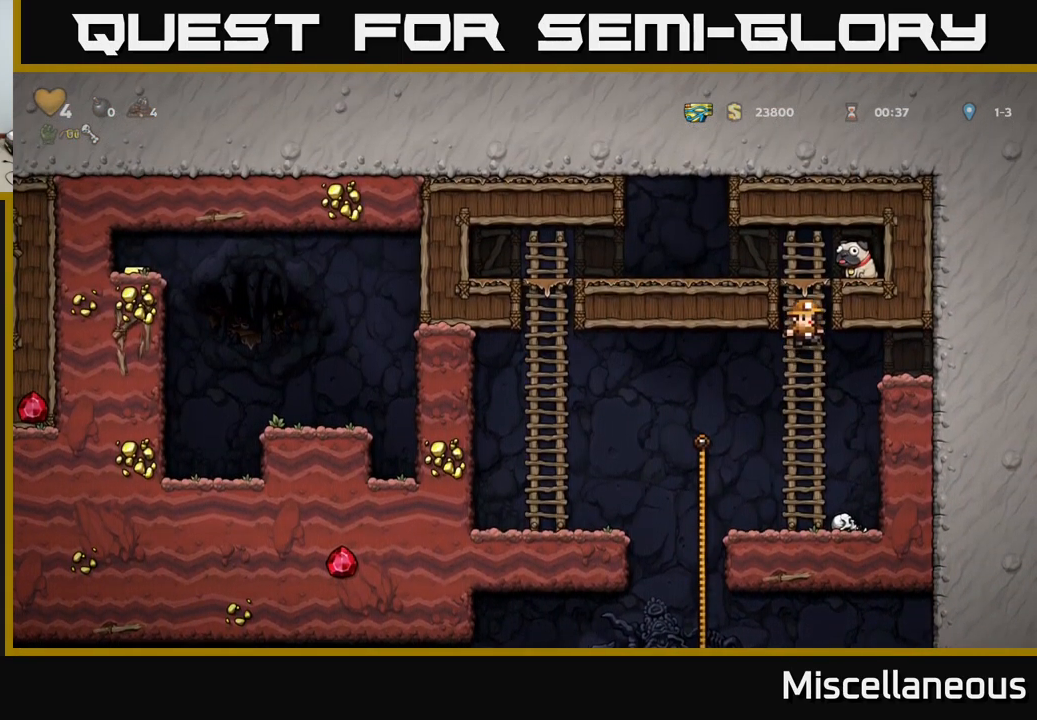
{"buttons": ["A", "DPAD_RIGHT"], "events": [[250, "DPAD_UP", "up"], [450, "A", "down"], [483, "DPAD_RIGHT", "down"]]}
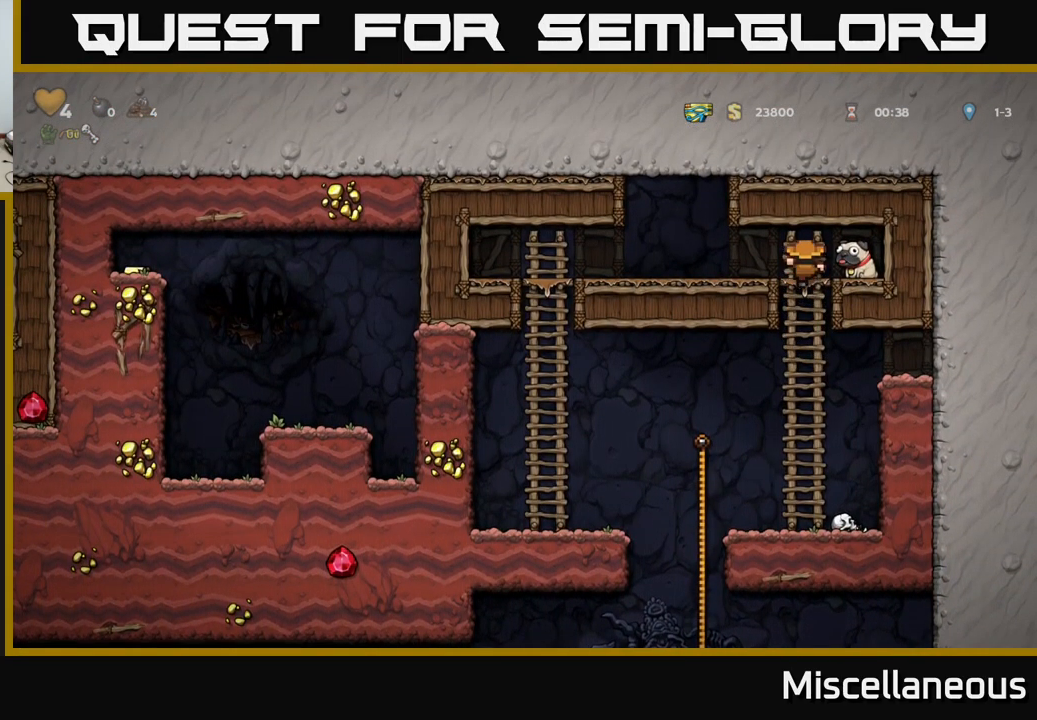
{"buttons": ["DPAD_DOWN"], "events": [[67, "A", "up"], [133, "DPAD_RIGHT", "up"], [150, "DPAD_DOWN", "down"], [300, "X", "down"], [350, "DPAD_DOWN", "up"], [367, "DPAD_LEFT", "down"], [433, "X", "up"], [500, "DPAD_DOWN", "down"], [500, "DPAD_LEFT", "up"]]}
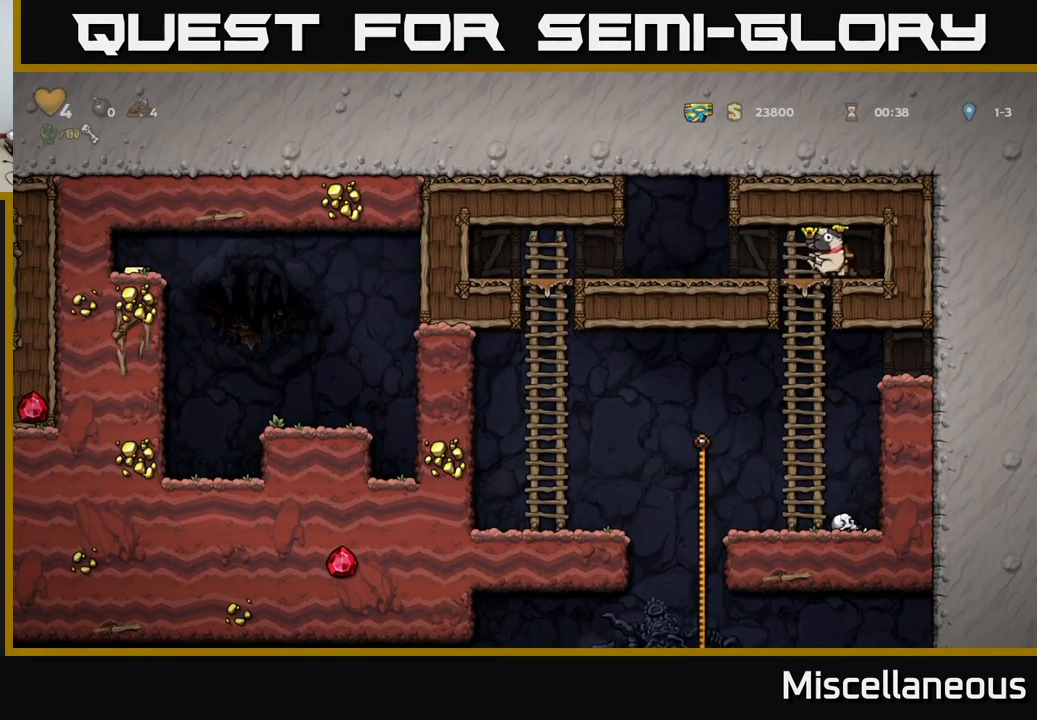
{"buttons": ["DPAD_LEFT"], "events": [[67, "A", "down"], [167, "A", "up"], [167, "DPAD_DOWN", "up"], [467, "DPAD_LEFT", "down"]]}
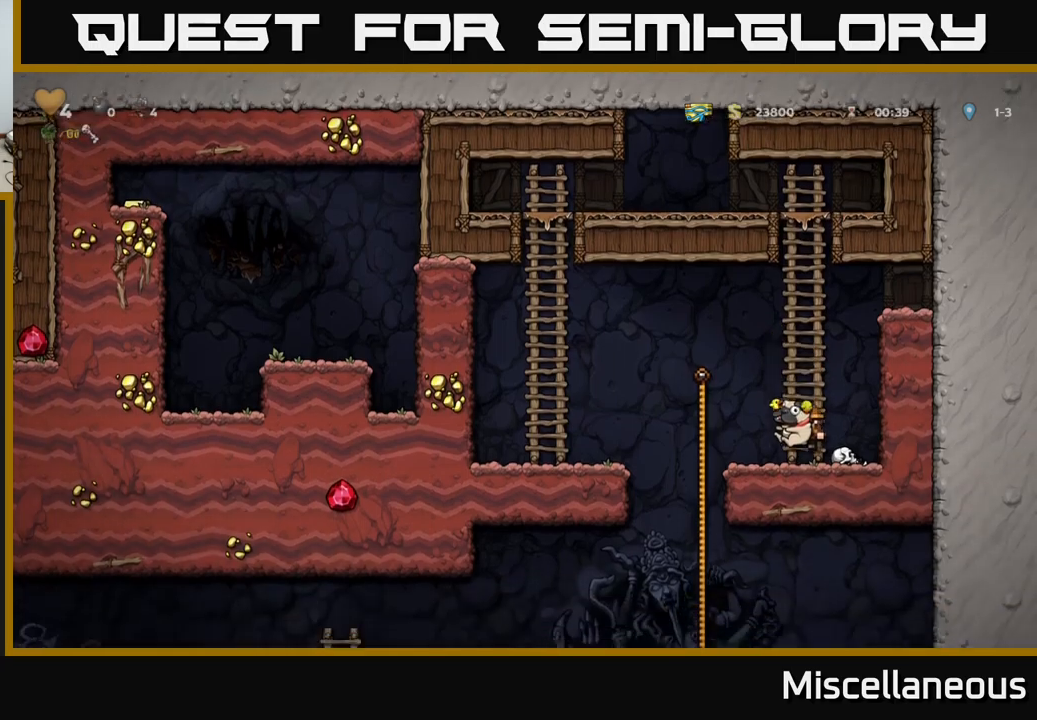
{"buttons": [], "events": [[200, "DPAD_UP", "down"], [217, "DPAD_LEFT", "up"], [234, "DPAD_UP", "up"], [267, "DPAD_DOWN", "down"], [317, "A", "down"], [400, "DPAD_DOWN", "up"], [417, "A", "up"]]}
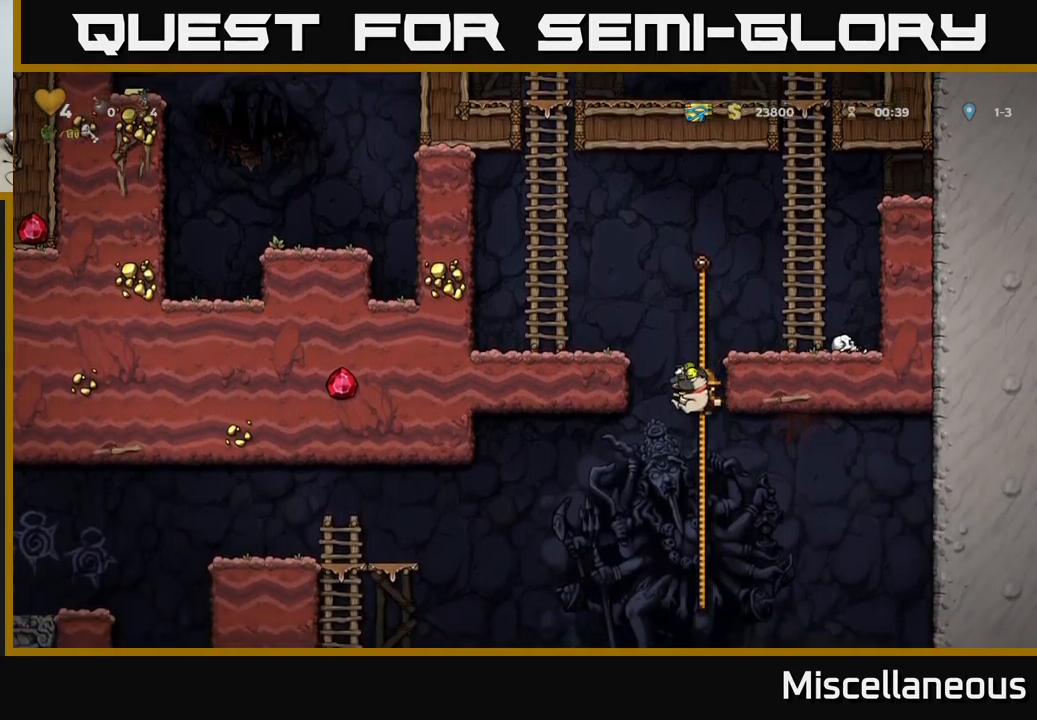
{"buttons": [], "events": [[134, "DPAD_UP", "down"], [200, "DPAD_UP", "up"], [234, "DPAD_DOWN", "down"], [300, "A", "down"], [417, "A", "up"], [467, "DPAD_DOWN", "up"]]}
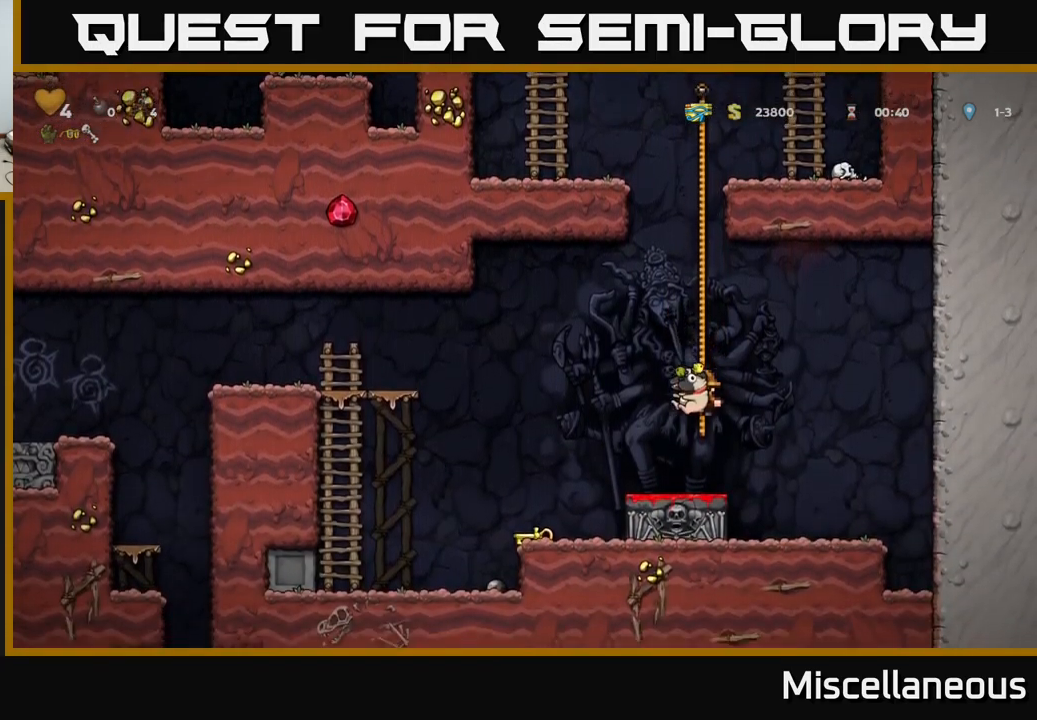
{"buttons": ["A"], "events": [[134, "DPAD_DOWN", "down"], [234, "X", "down"], [317, "X", "up"], [384, "DPAD_DOWN", "up"], [500, "A", "down"]]}
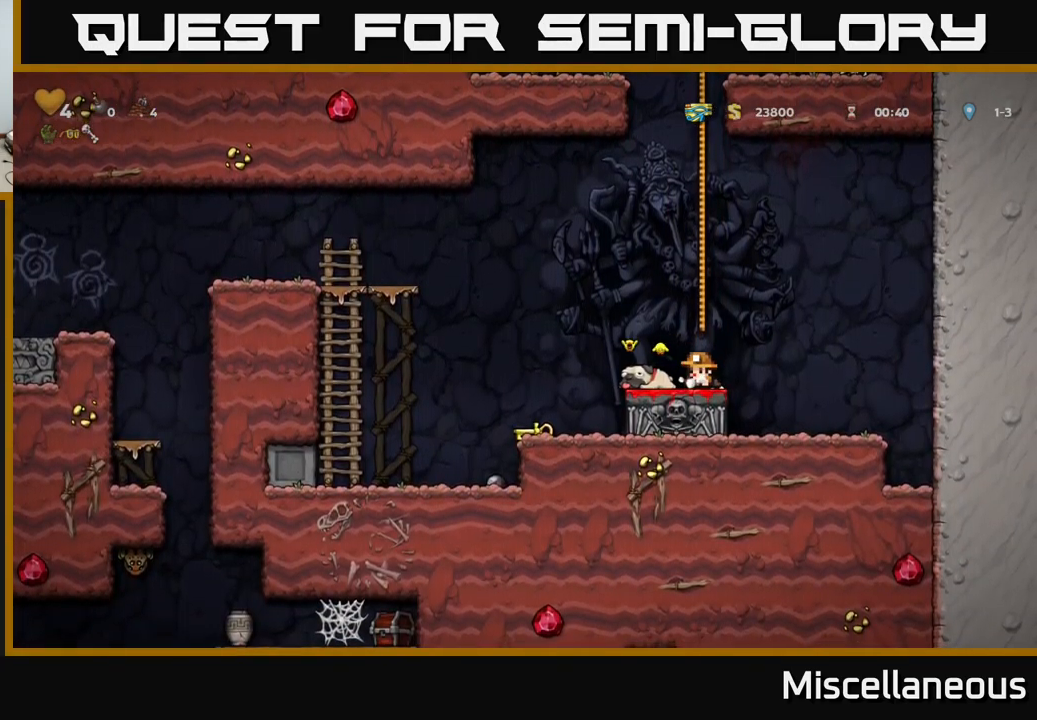
{"buttons": ["DPAD_RIGHT"], "events": [[50, "A", "up"], [84, "DPAD_LEFT", "down"], [267, "DPAD_LEFT", "up"], [317, "DPAD_RIGHT", "down"]]}
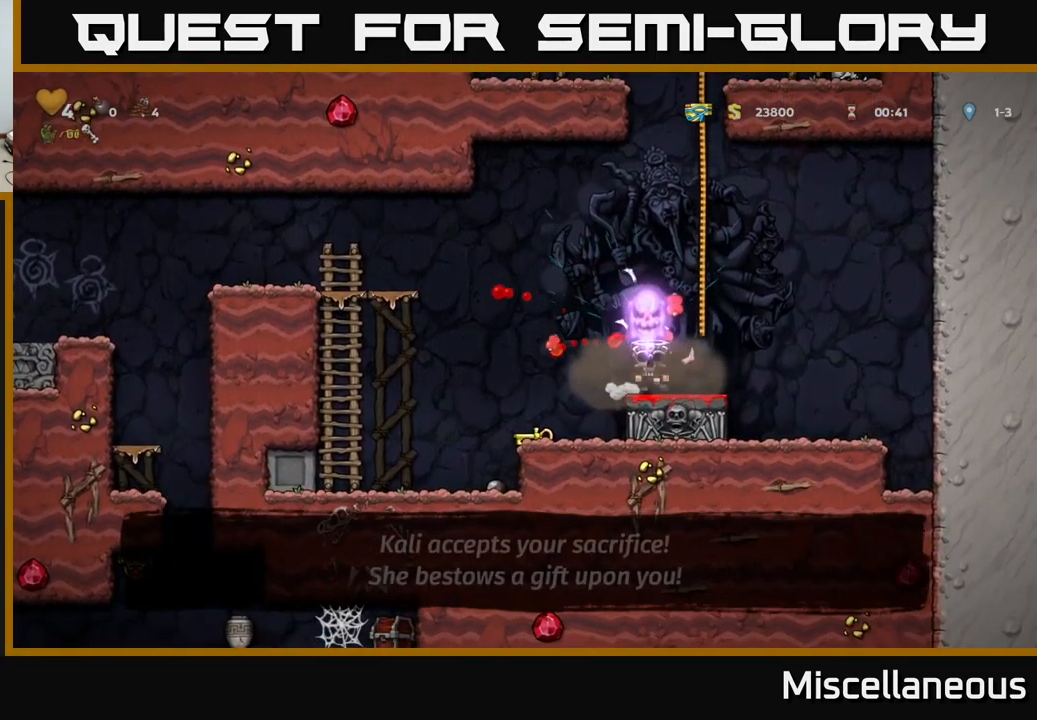
{"buttons": ["DPAD_LEFT"], "events": [[234, "DPAD_RIGHT", "up"], [317, "DPAD_LEFT", "down"]]}
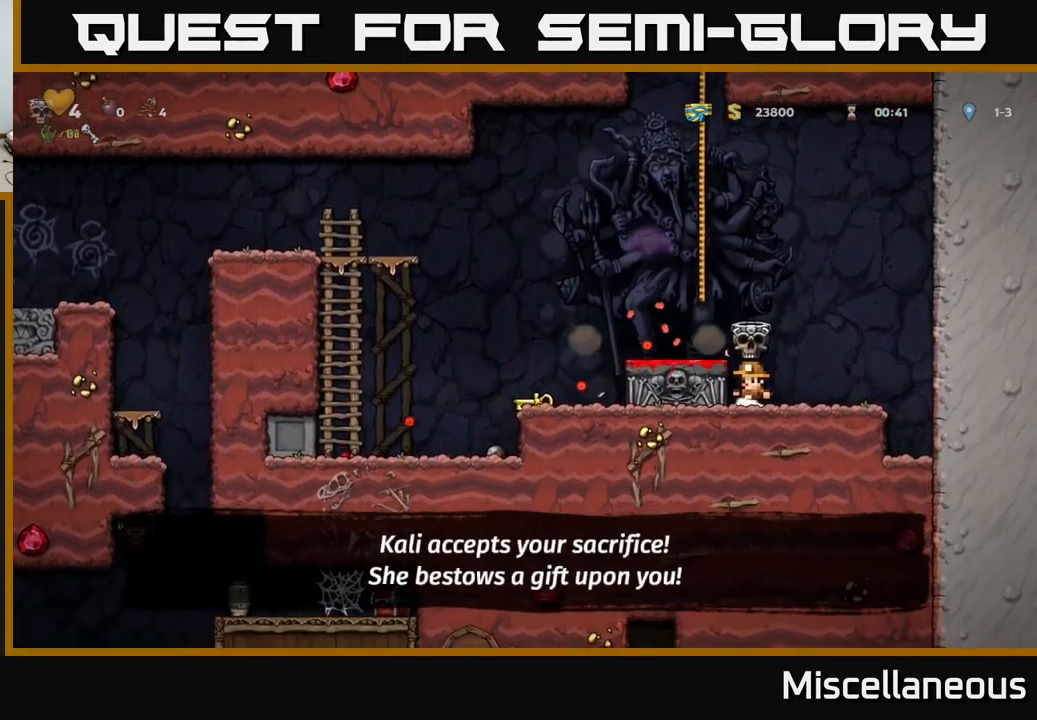
{"buttons": ["DPAD_LEFT"], "events": [[17, "A", "down"], [134, "A", "up"]]}